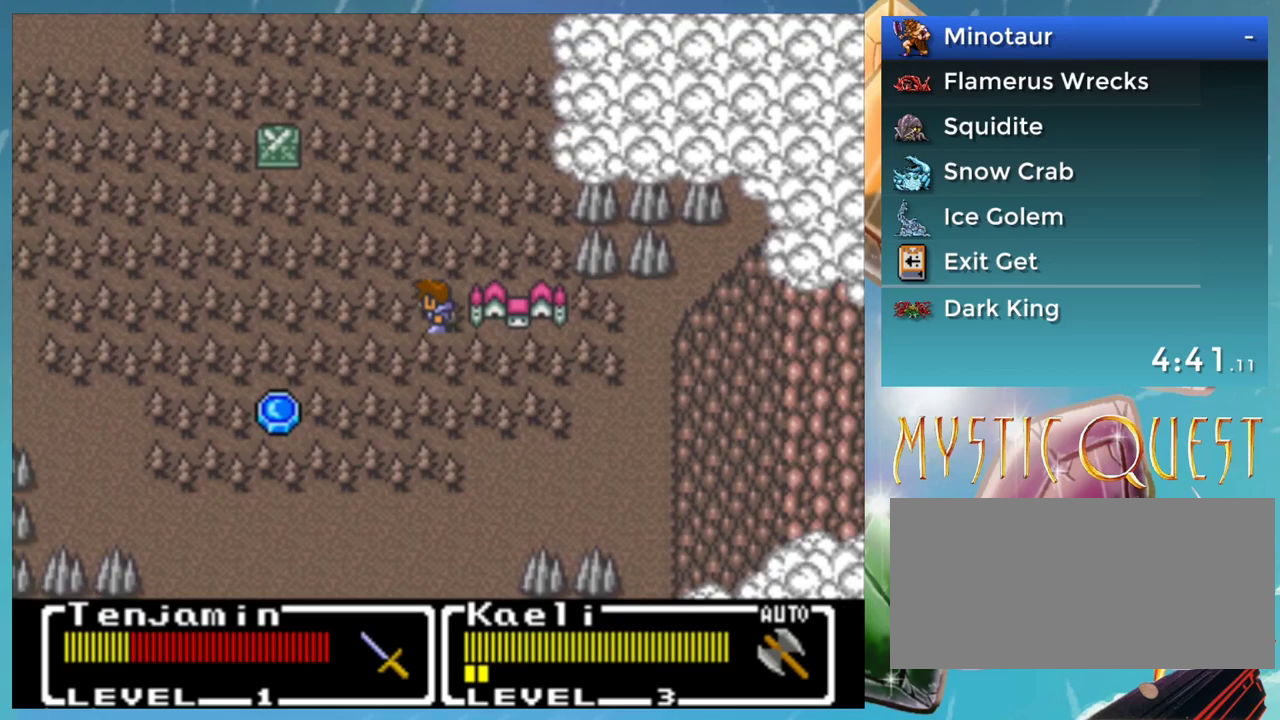
Gameplay with a controller (Nintendo layout); each line is a JSON object with the inputs held at the frame after it. "events" lists button and stick changes between this image and that frame as [ms after this image, input, new state], when the widget could be followed in between. Not read: DPAD_DOWN DPAD_UP L1 L3 R3.
{"buttons": ["A"], "events": [[133, "A", "down"]]}
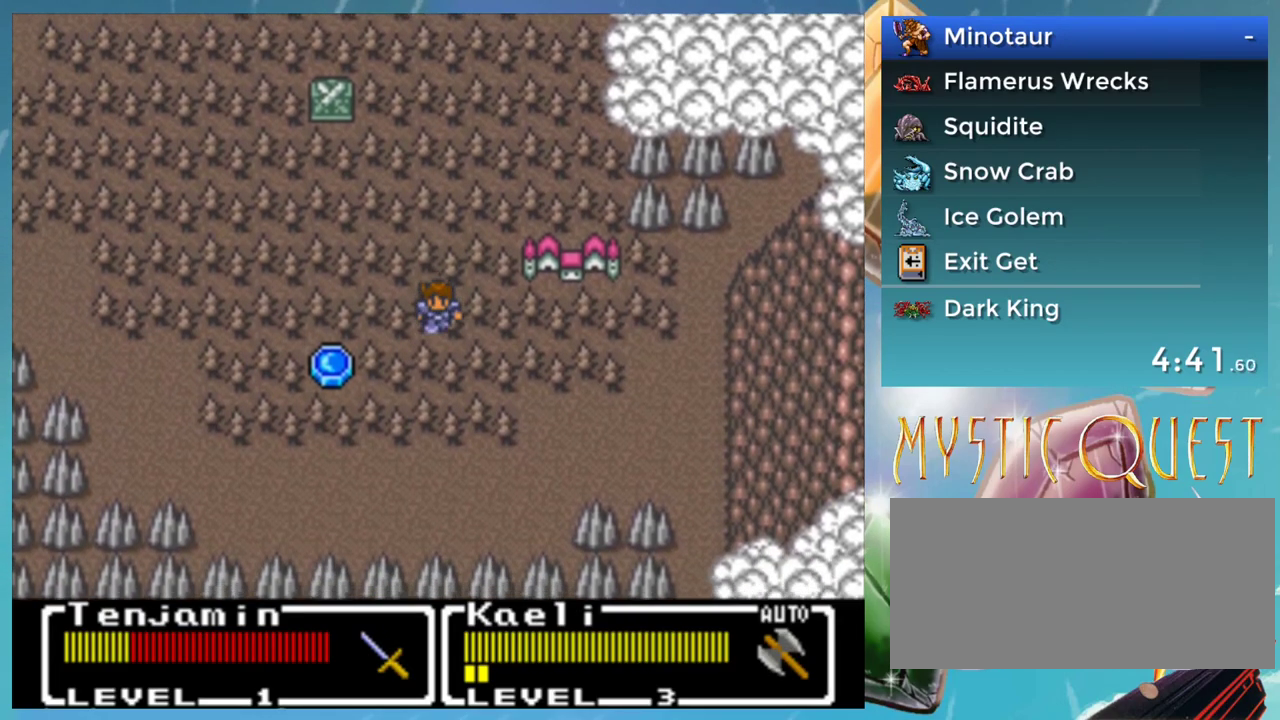
{"buttons": ["A"], "events": []}
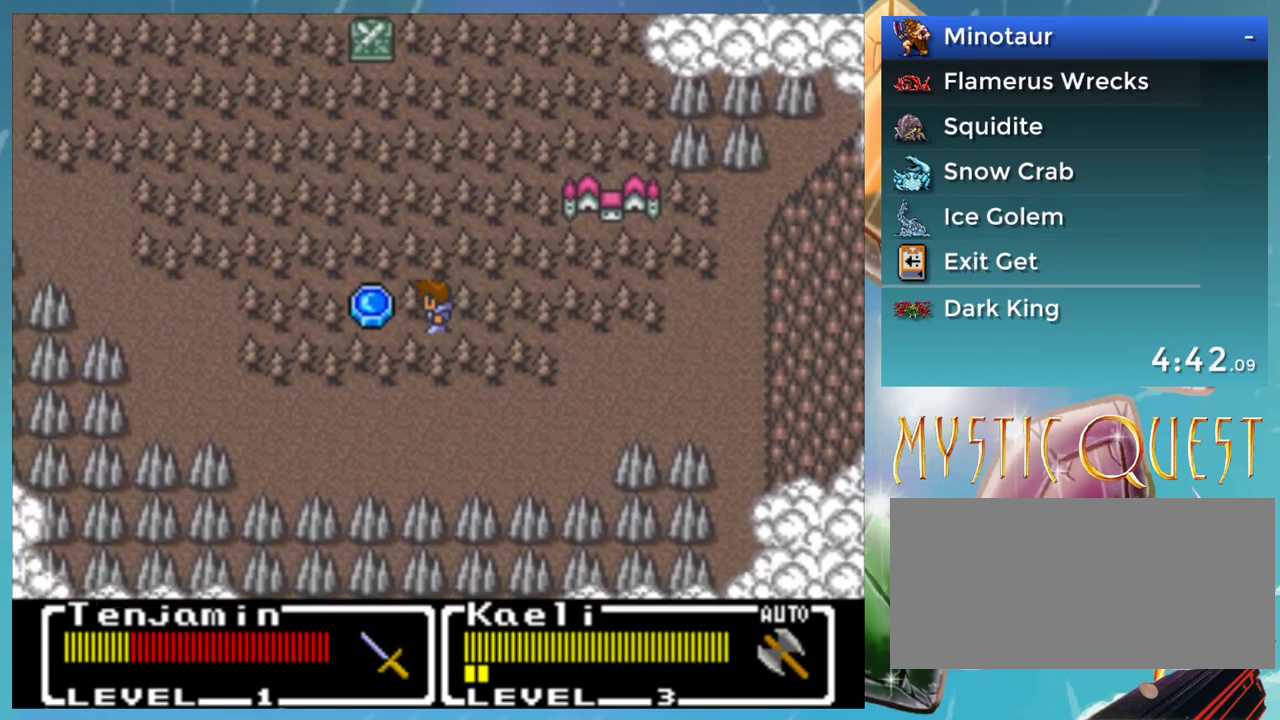
{"buttons": ["A"], "events": []}
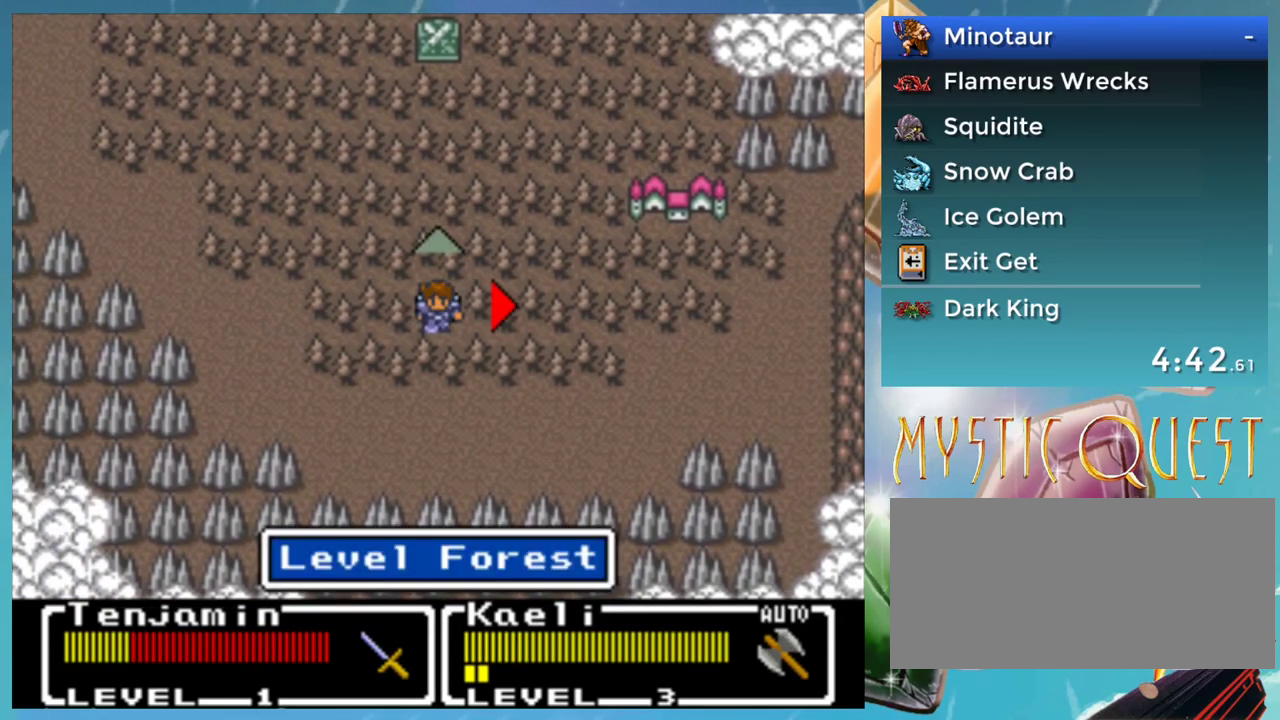
{"buttons": [], "events": [[483, "A", "up"]]}
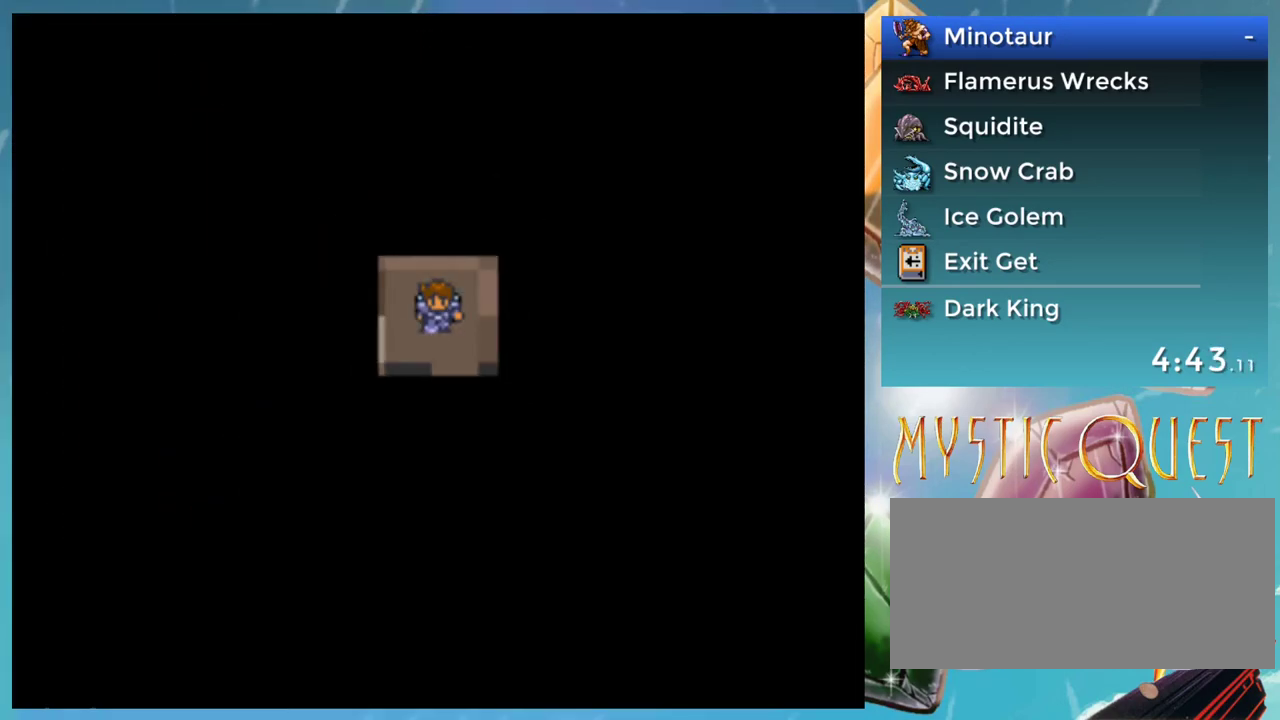
{"buttons": [], "events": []}
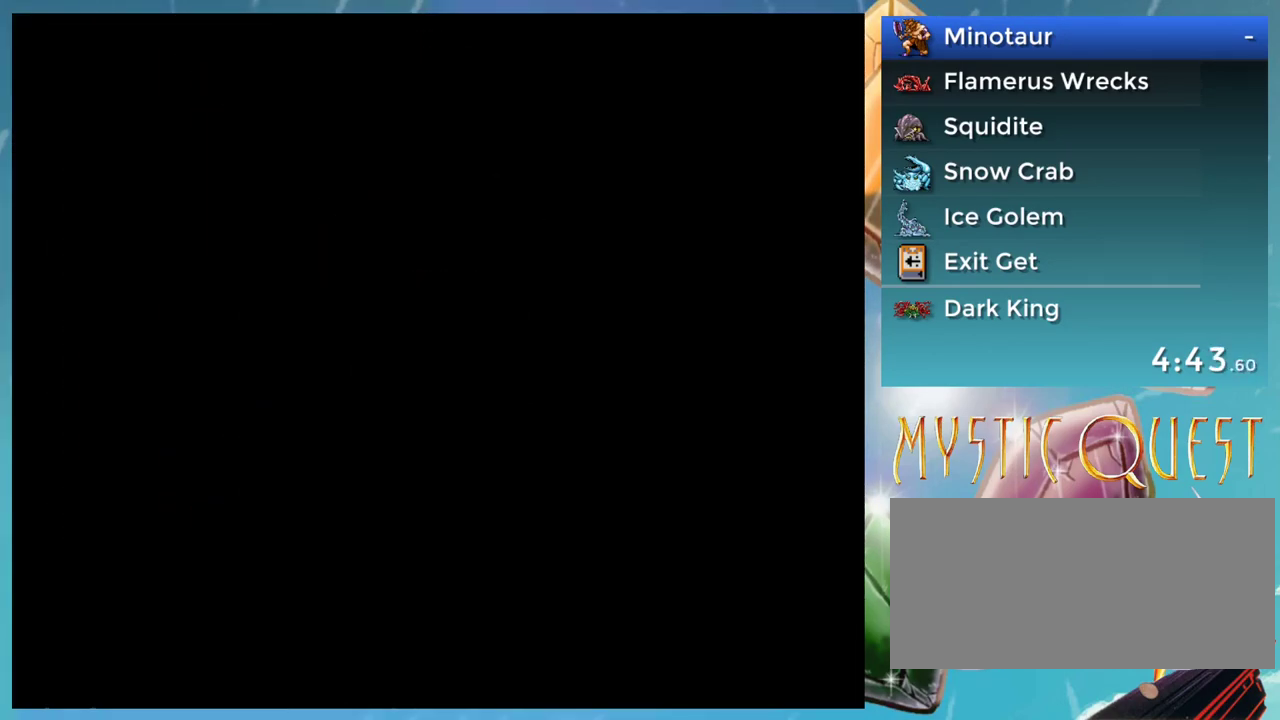
{"buttons": [], "events": []}
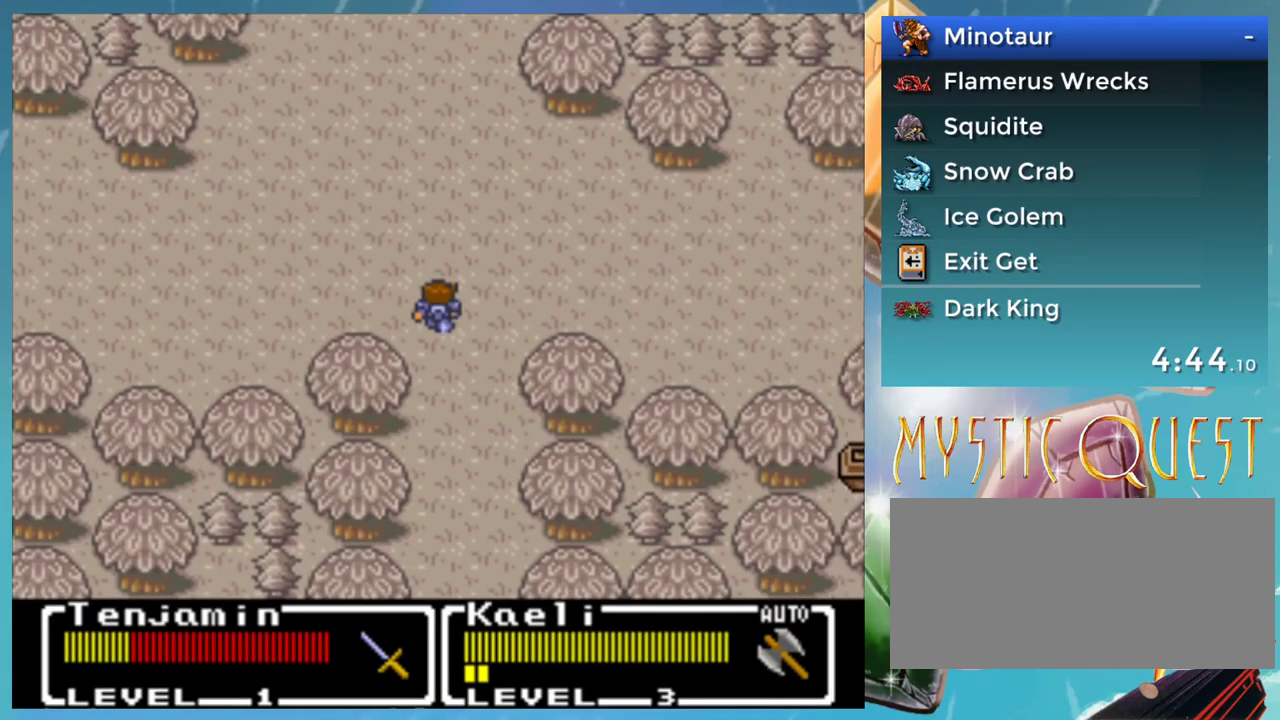
{"buttons": [], "events": []}
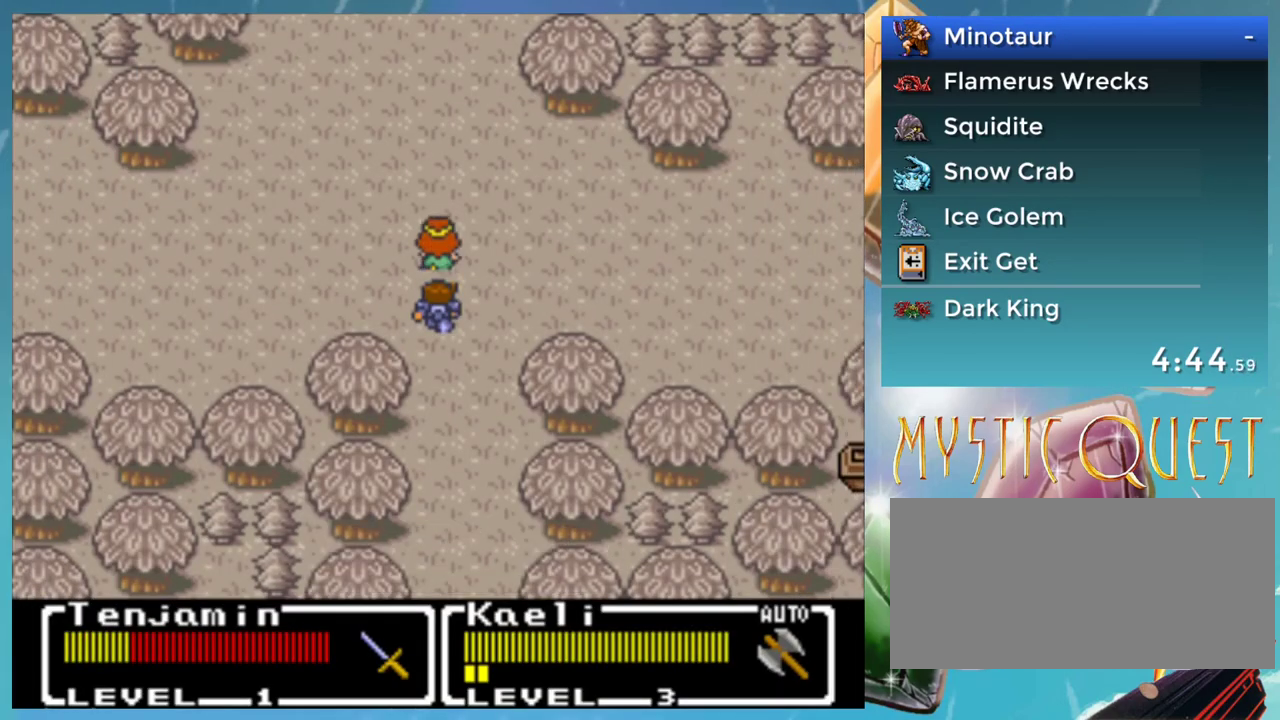
{"buttons": [], "events": []}
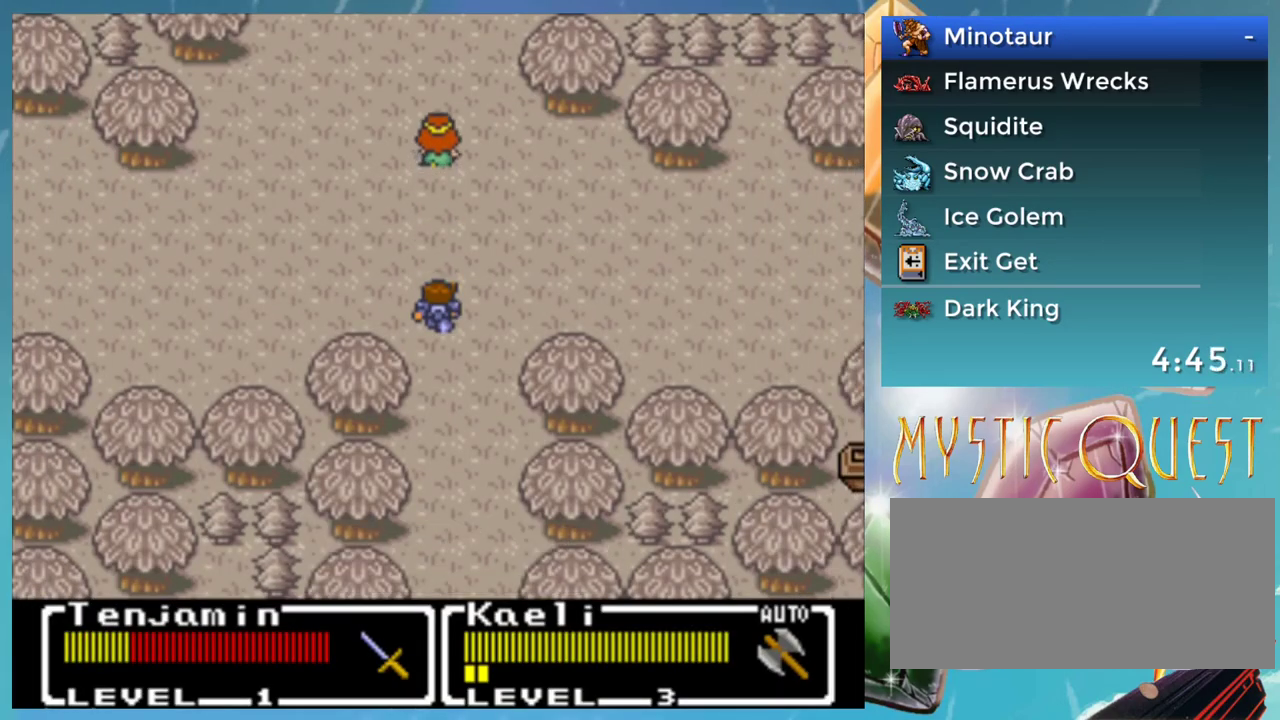
{"buttons": [], "events": []}
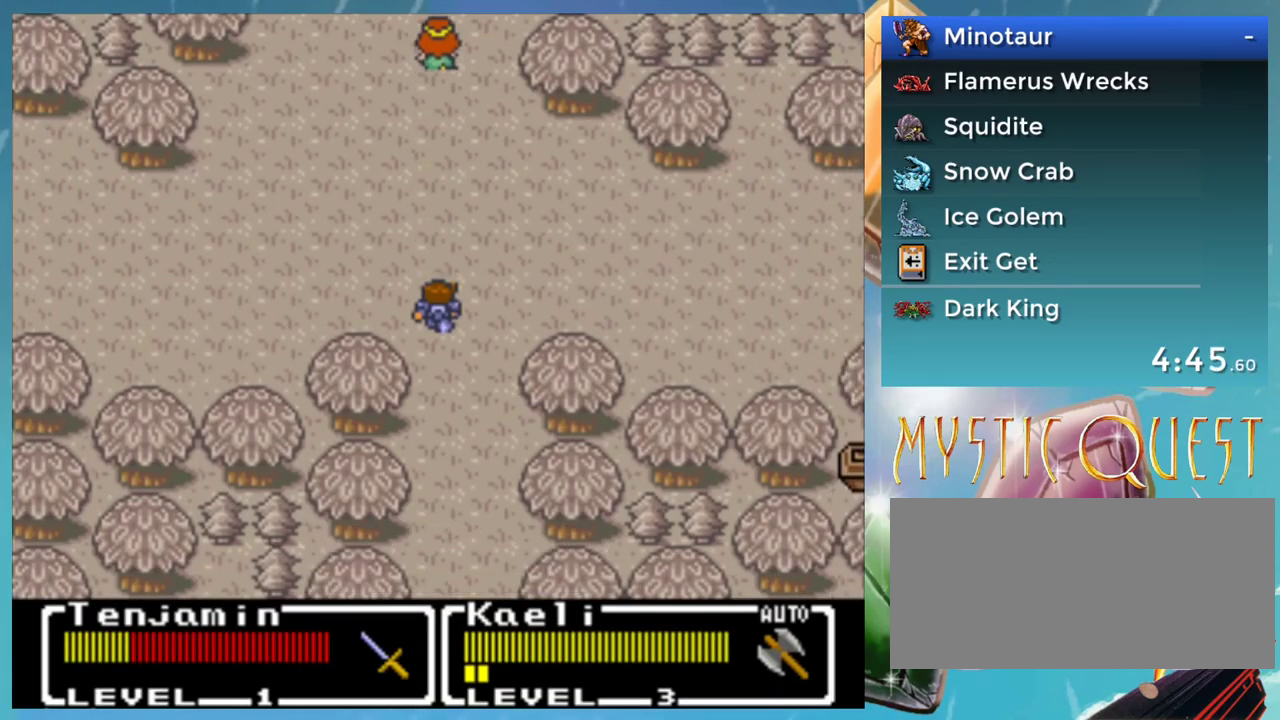
{"buttons": [], "events": []}
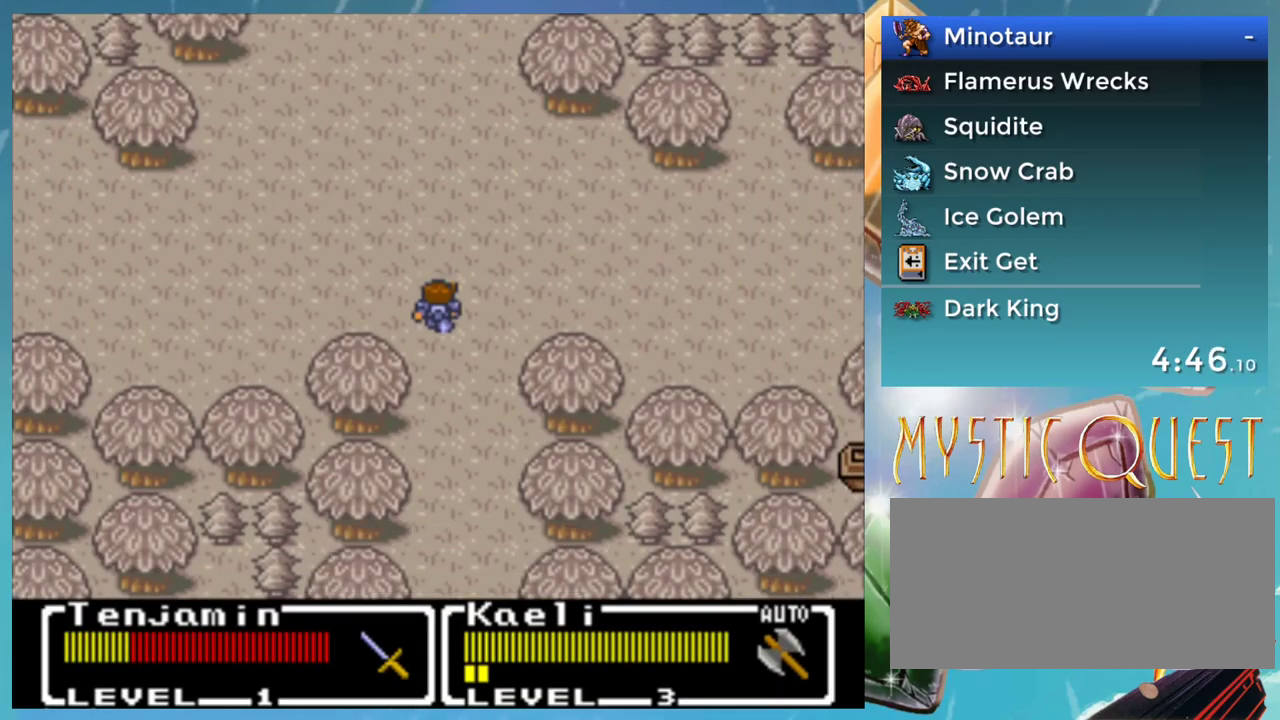
{"buttons": [], "events": []}
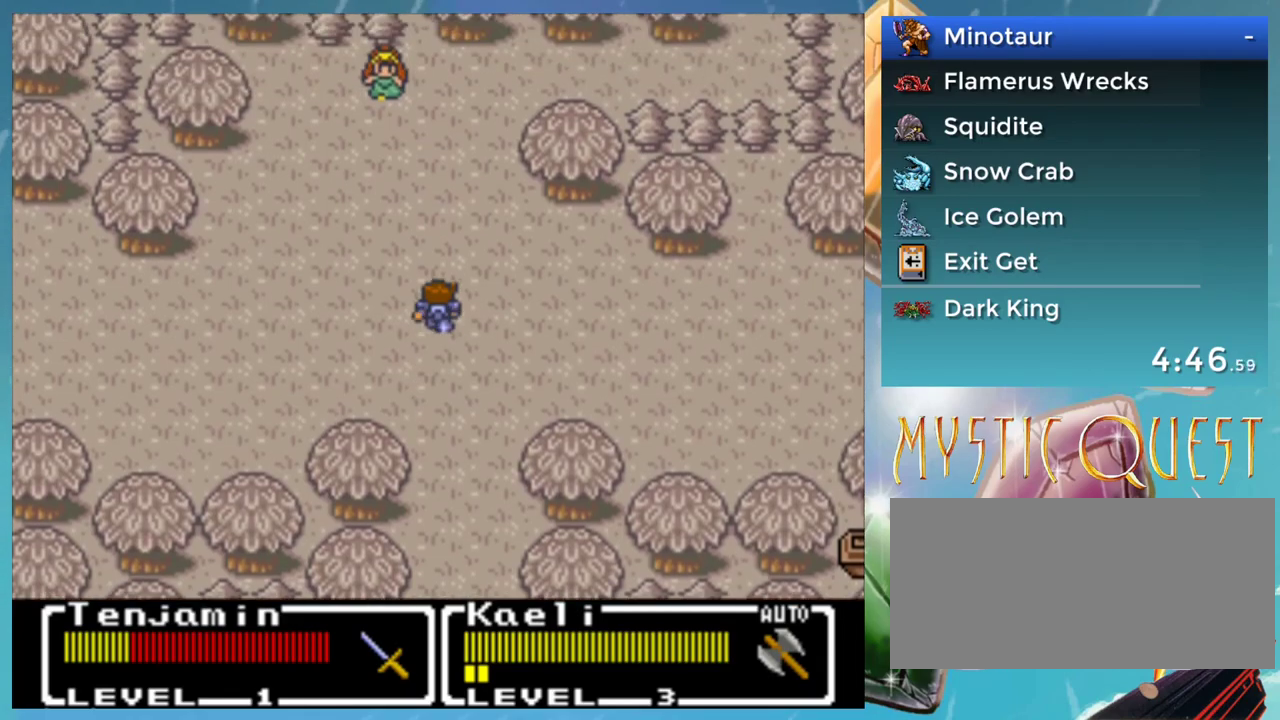
{"buttons": [], "events": []}
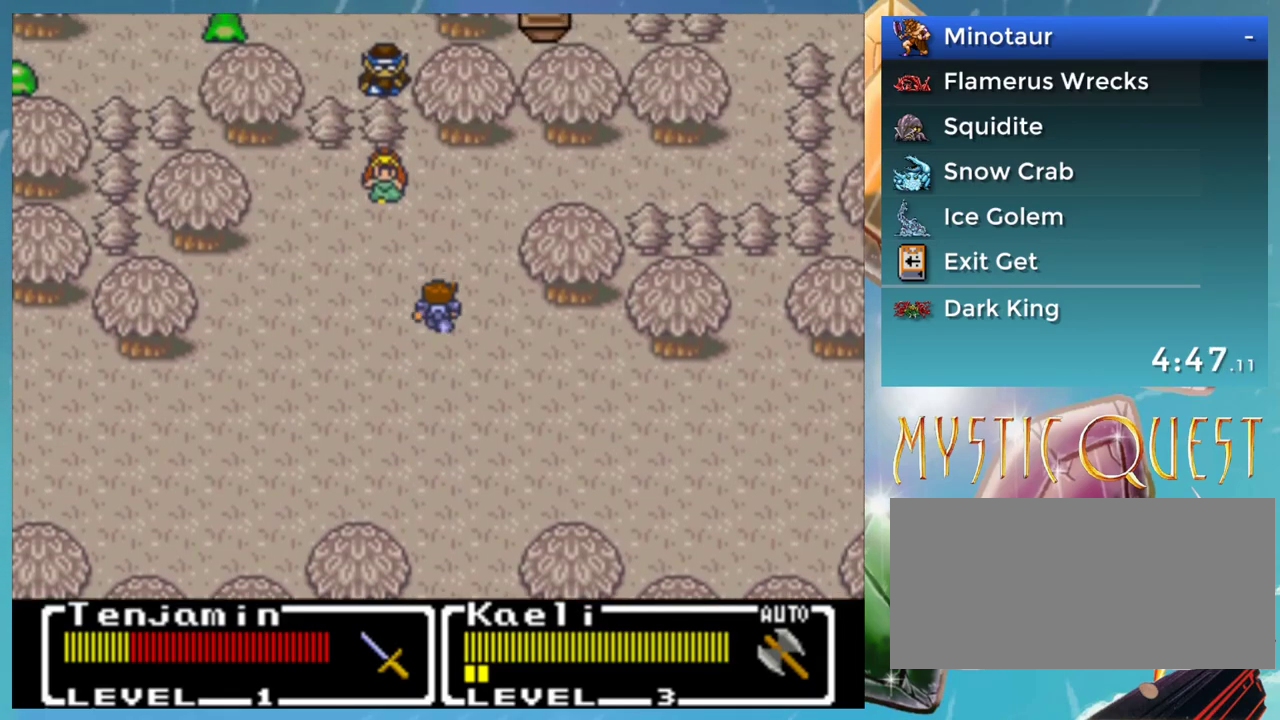
{"buttons": ["B"], "events": [[500, "B", "down"]]}
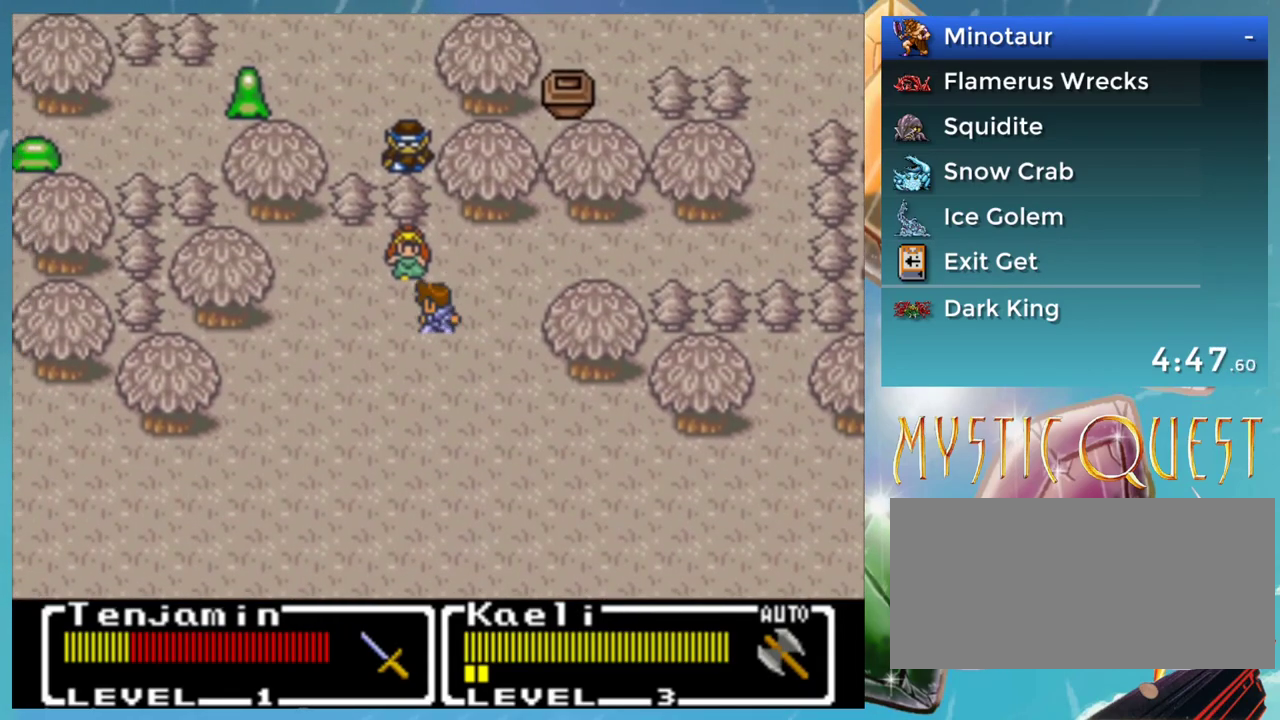
{"buttons": [], "events": [[50, "B", "up"], [150, "B", "down"], [217, "B", "up"], [300, "B", "down"], [333, "A", "down"], [350, "B", "up"], [383, "A", "up"], [417, "B", "down"], [500, "B", "up"]]}
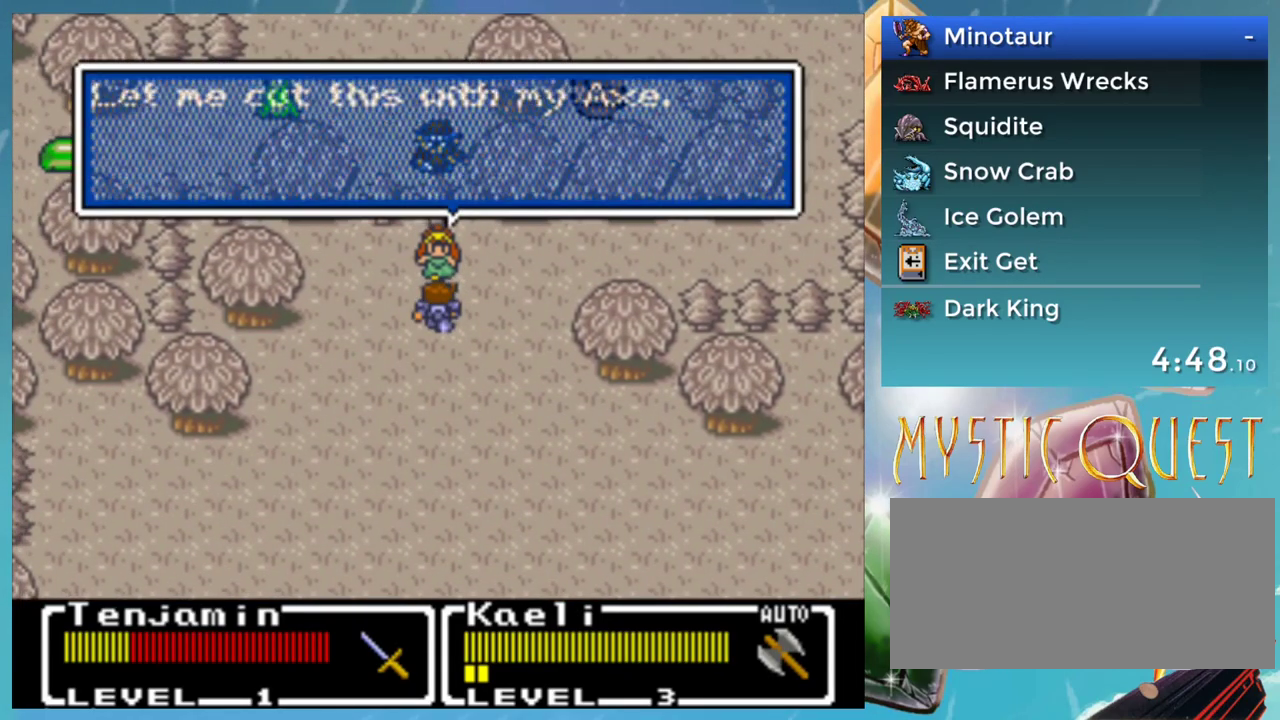
{"buttons": ["B"], "events": [[83, "B", "down"], [100, "A", "down"], [133, "B", "up"], [150, "A", "up"], [183, "B", "down"], [233, "A", "down"], [250, "B", "up"], [283, "A", "up"], [333, "B", "down"], [400, "B", "up"], [483, "B", "down"]]}
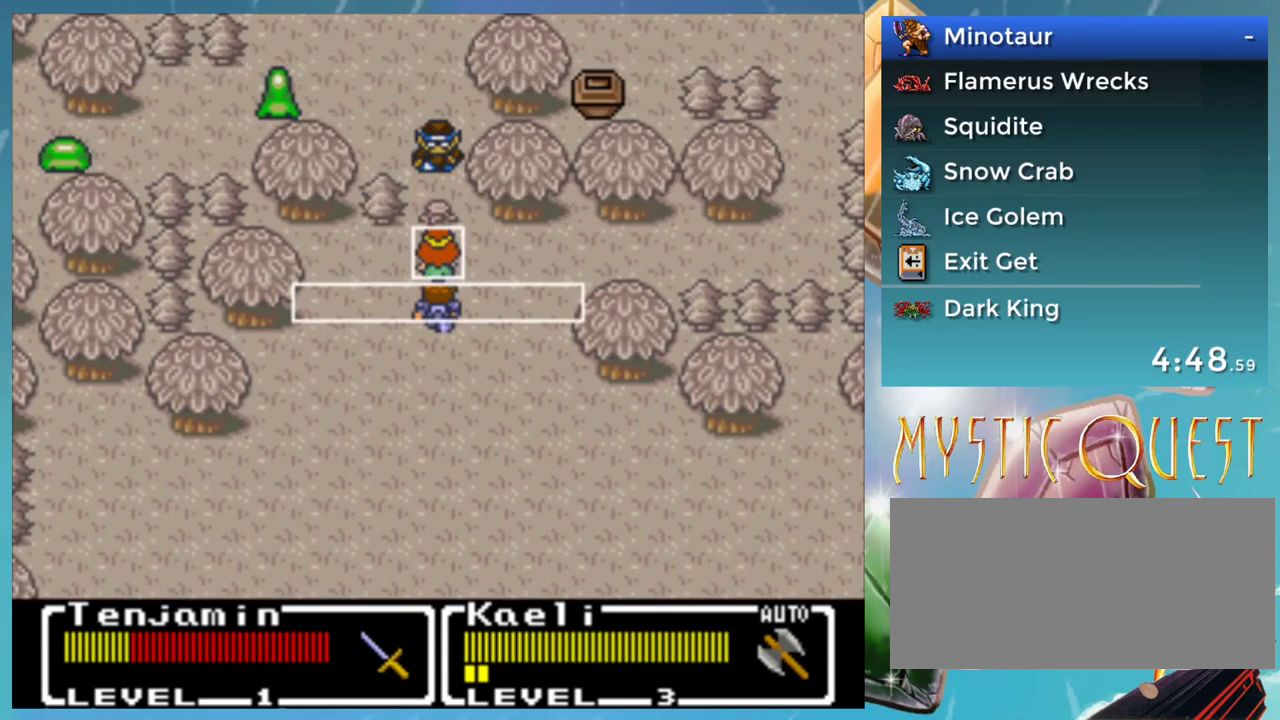
{"buttons": [], "events": [[33, "B", "up"], [100, "B", "down"], [150, "A", "down"], [200, "A", "up"], [200, "B", "up"], [250, "B", "down"], [300, "B", "up"], [367, "B", "down"], [417, "A", "down"], [433, "B", "up"], [467, "A", "up"]]}